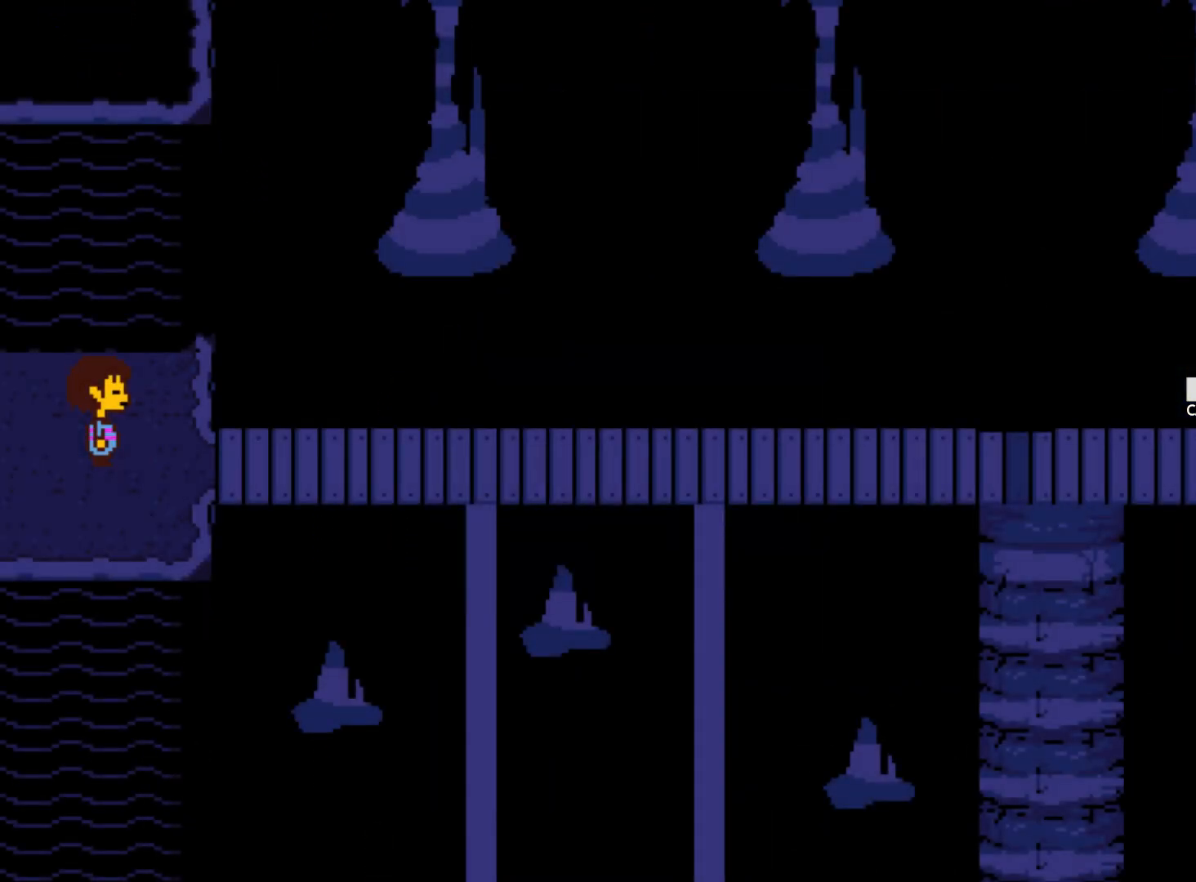
Gameplay with keyboard; each line is a JSON object with the keys held at the frame after it. "events" lists presses ("down") and releases ("up") of "1", "2", "3", "4", "5", "6", "7", "a", "alt", "b", "c", "caps_lock", "ctrl", "d", "down", "e", "f", "g", "h", "left", "n", "q", "r", "right", "s", "shift", "space", "super", "t", "tab", "tilde", "u", "up", "v", "w", "x", "y" and "z" between this image and that frame as [ms after this image, input, new state], when the widget could be followed in between. No other keys are recorded. Mouse input is not recorded.
{"keys": [], "events": []}
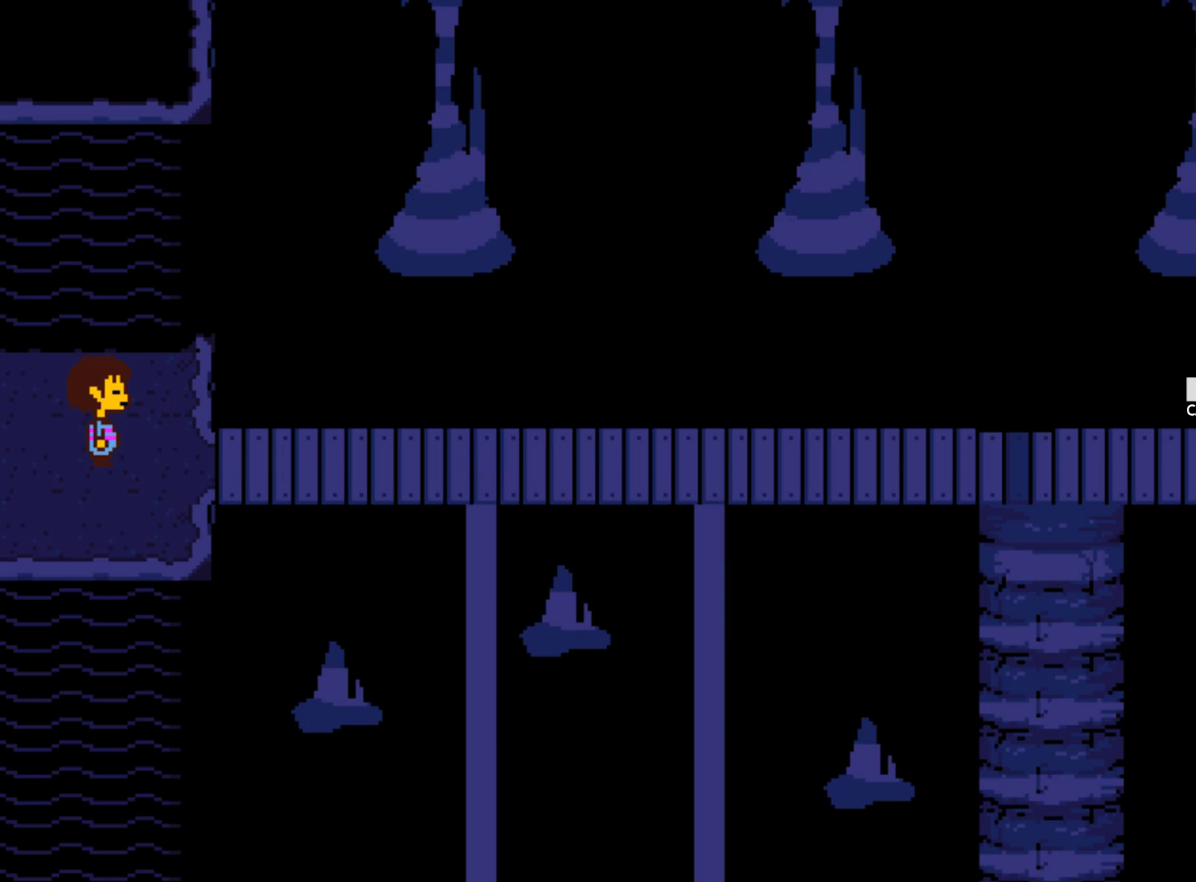
{"keys": [], "events": []}
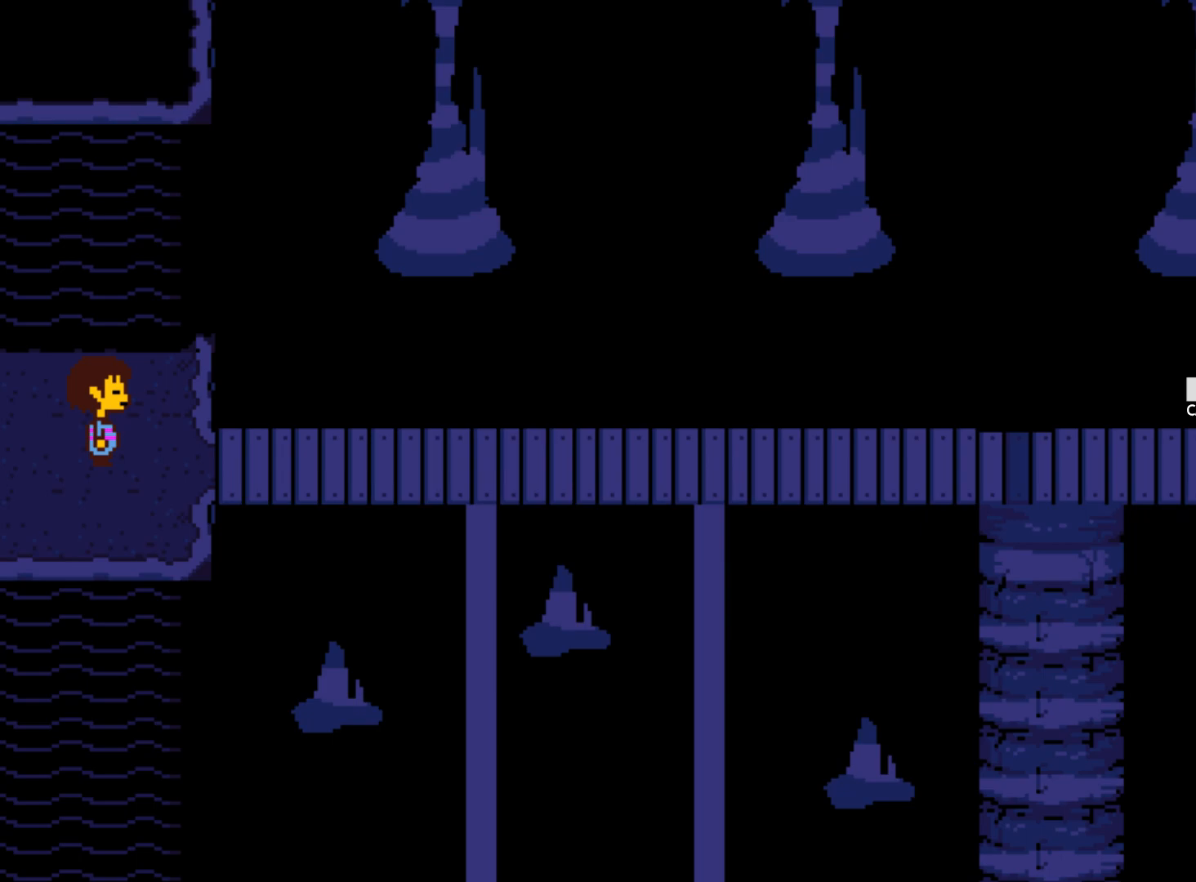
{"keys": [], "events": []}
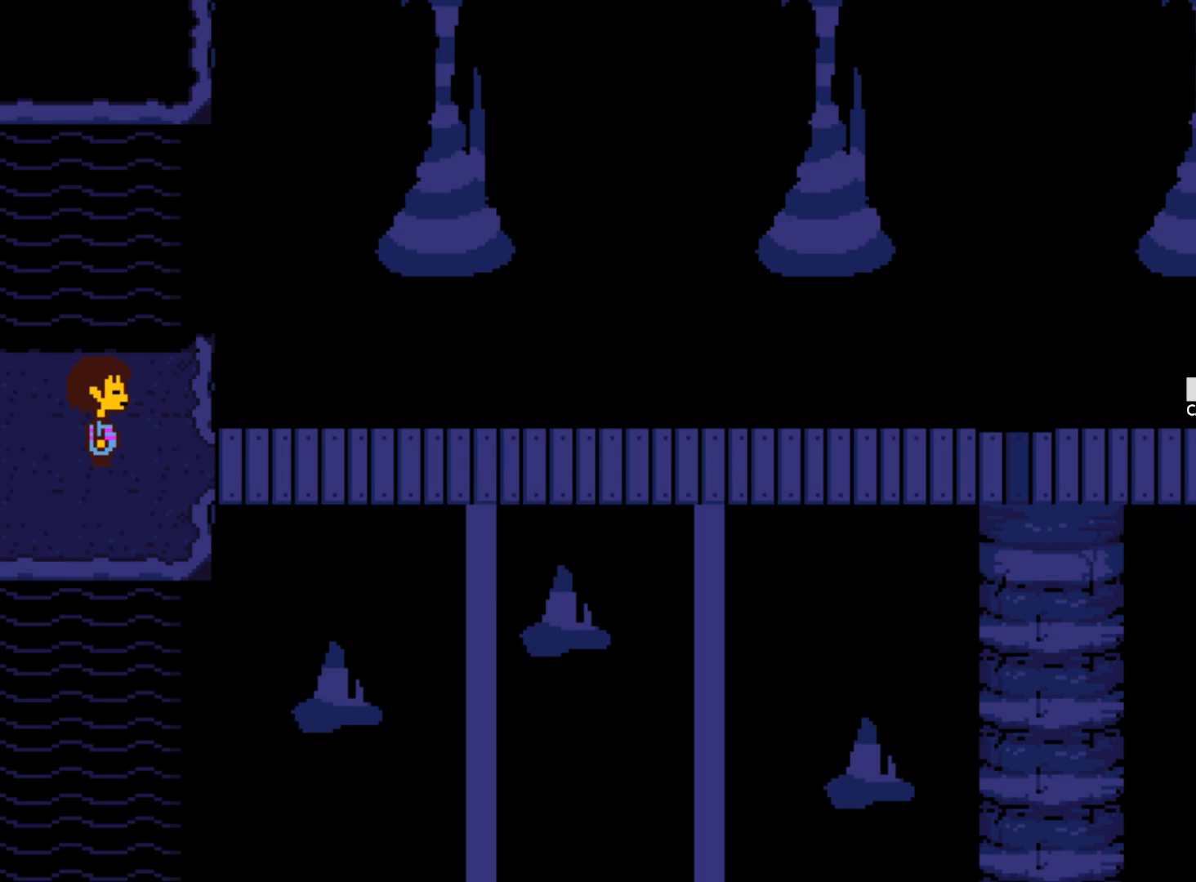
{"keys": ["down", "right"], "events": [[317, "down", "down"], [400, "right", "down"]]}
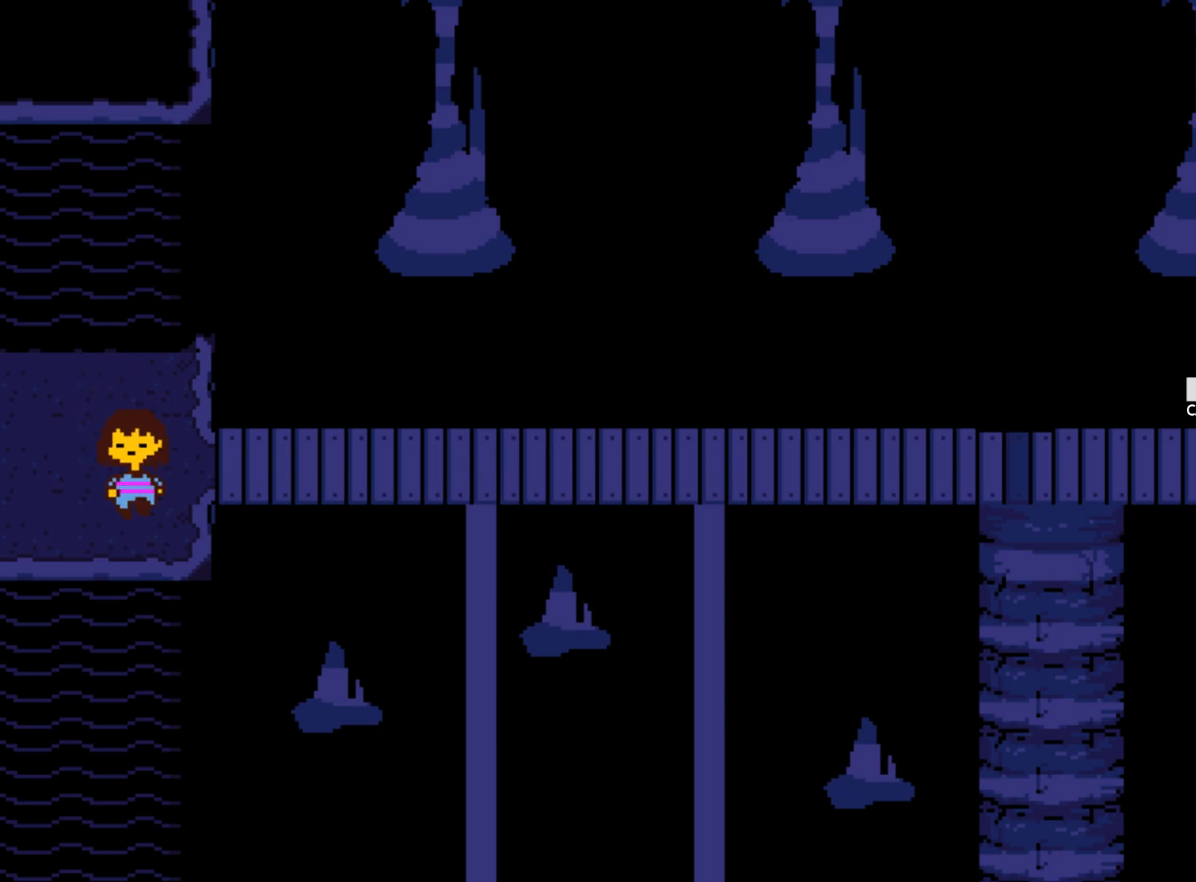
{"keys": ["right", "up"], "events": [[50, "down", "up"], [417, "up", "down"]]}
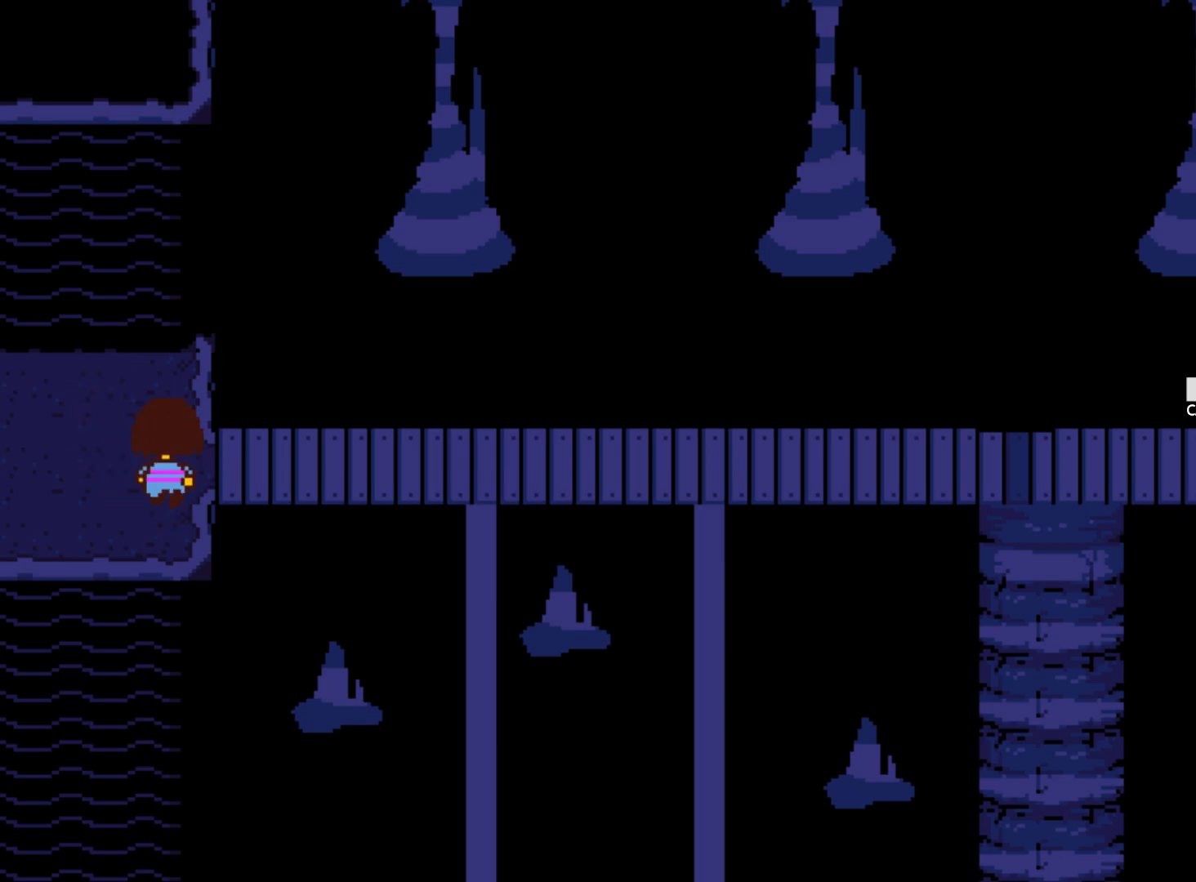
{"keys": ["right"], "events": [[100, "up", "up"]]}
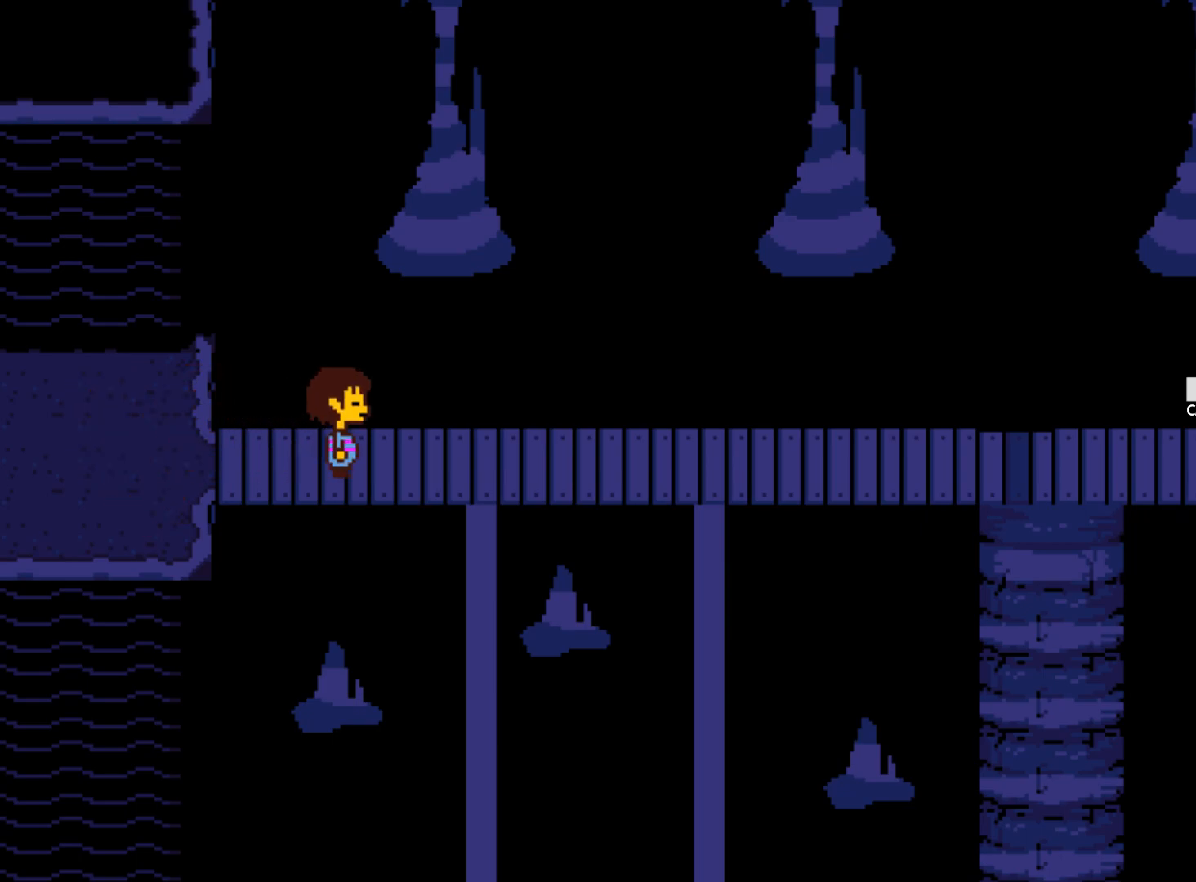
{"keys": ["right"], "events": []}
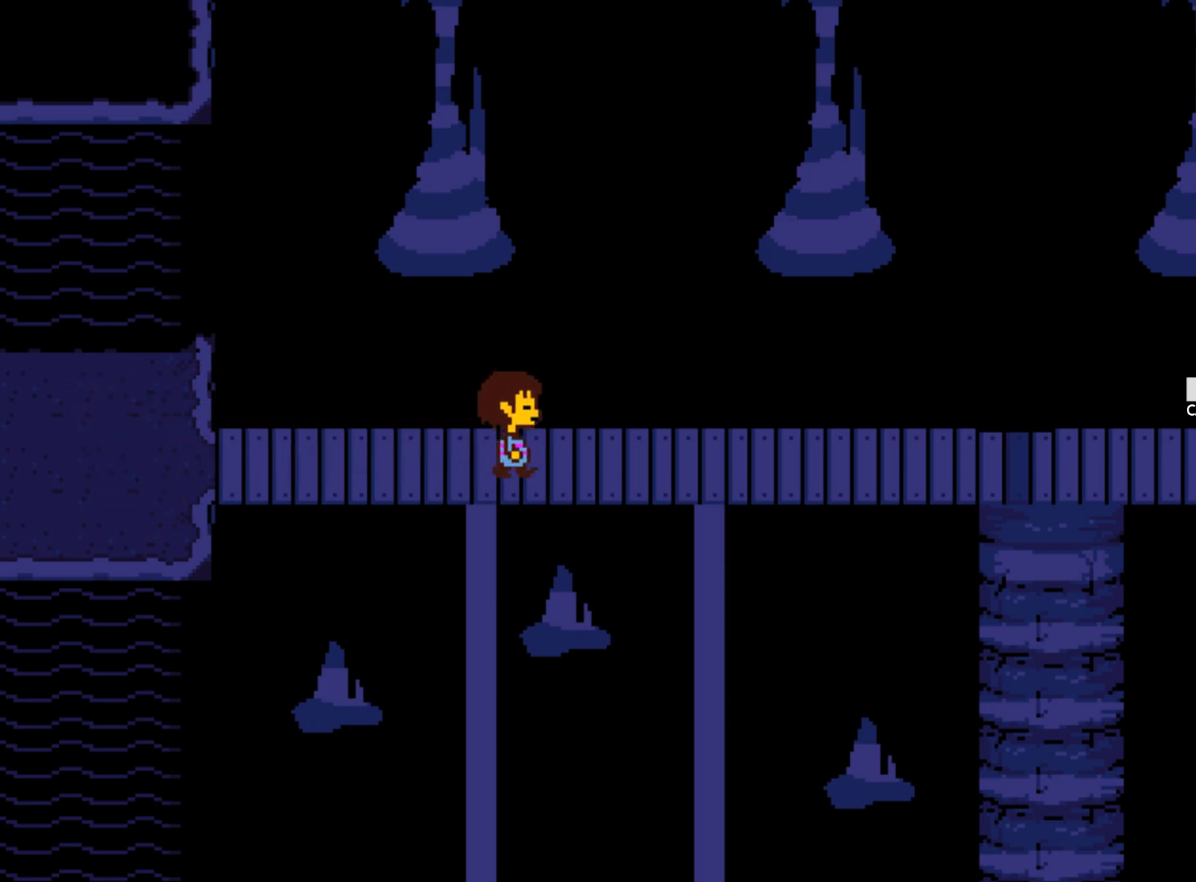
{"keys": ["right"], "events": []}
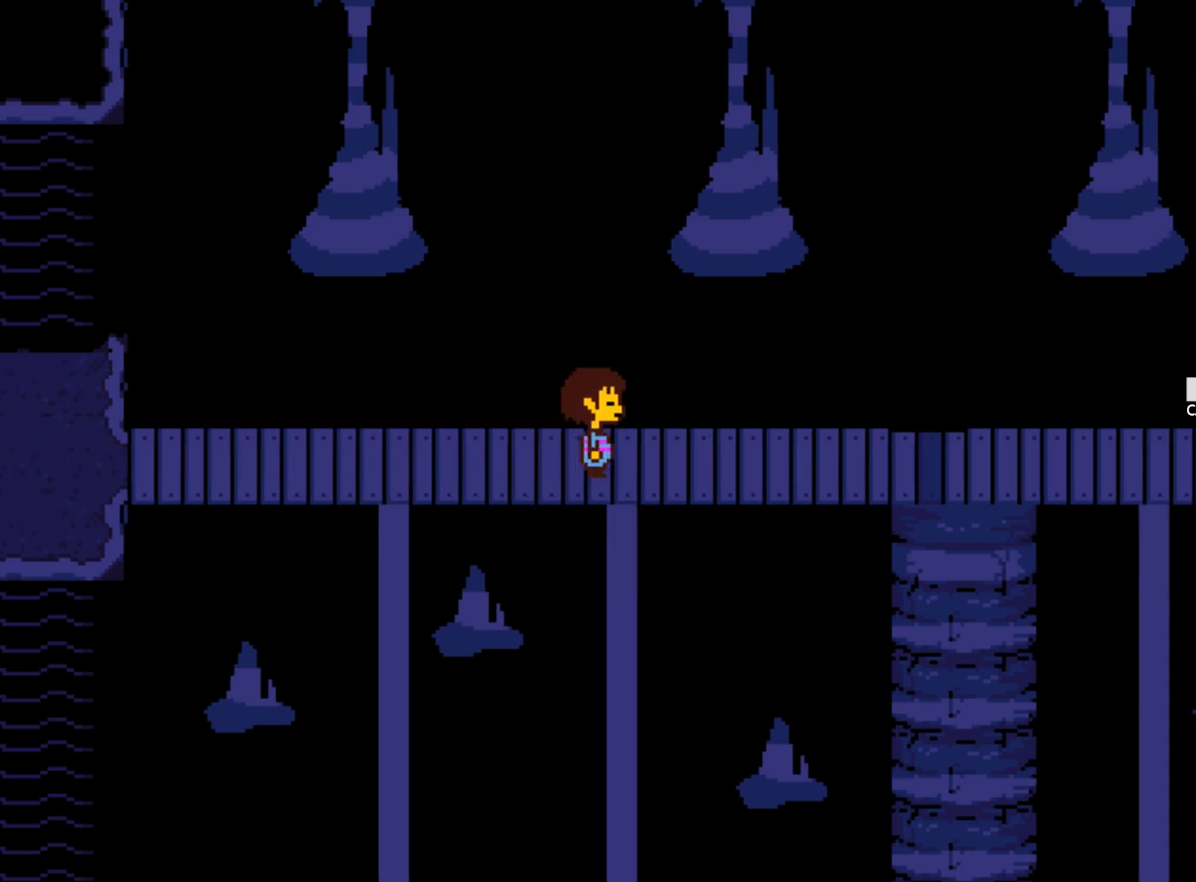
{"keys": ["right"], "events": []}
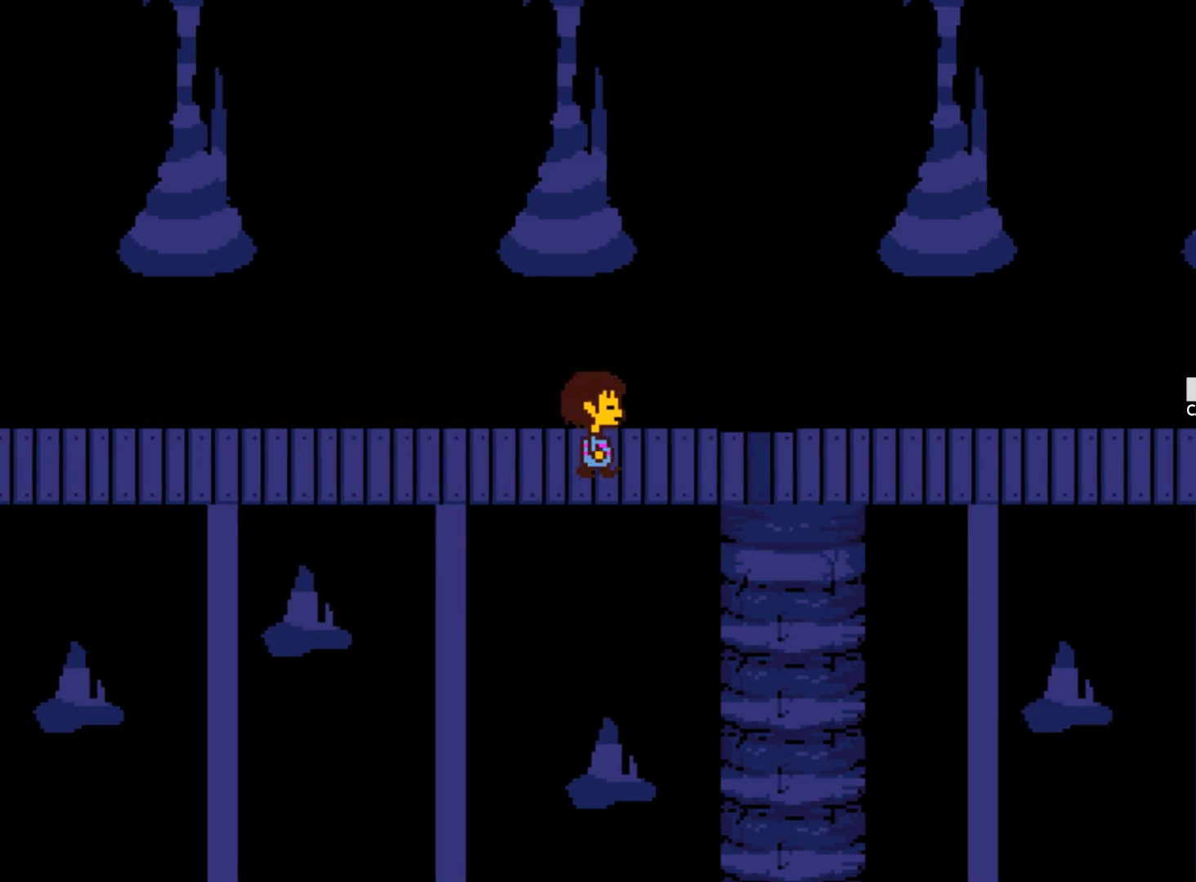
{"keys": ["right"], "events": []}
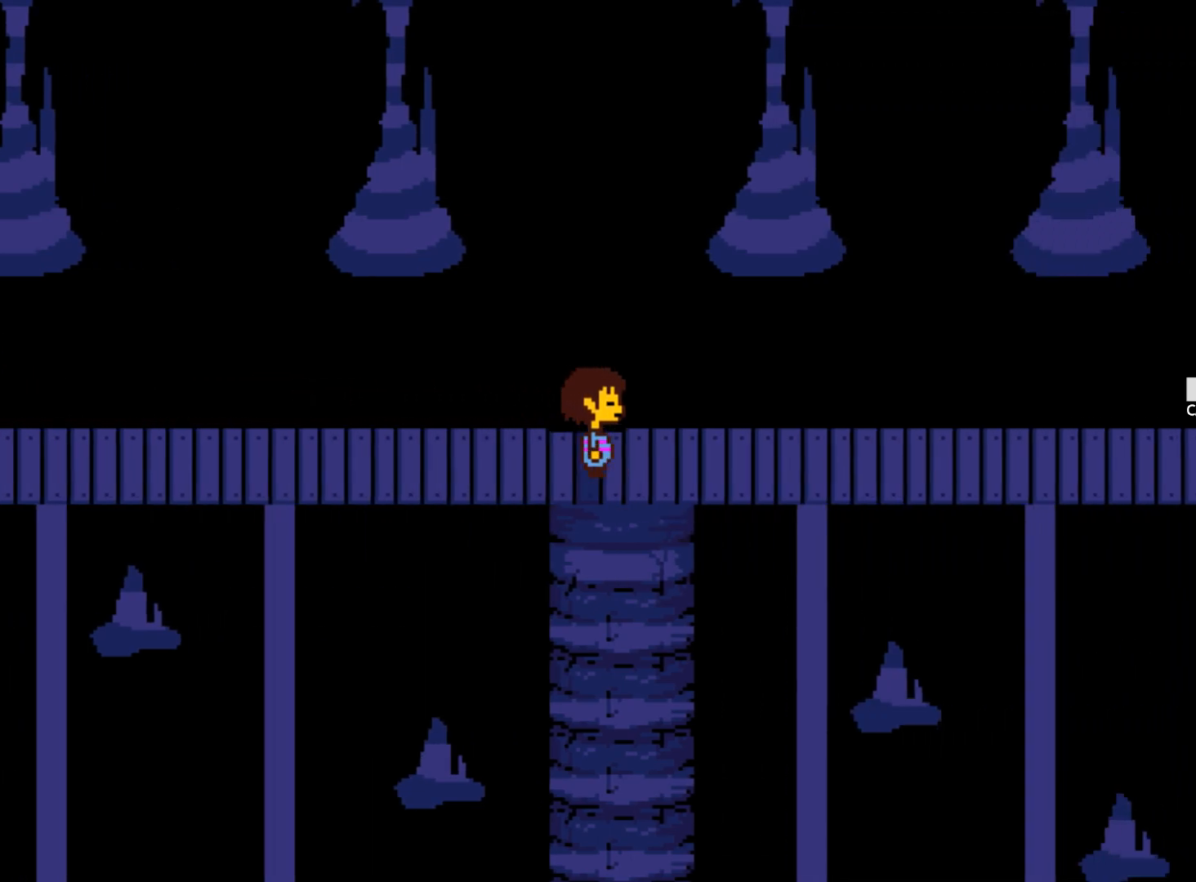
{"keys": ["right"], "events": []}
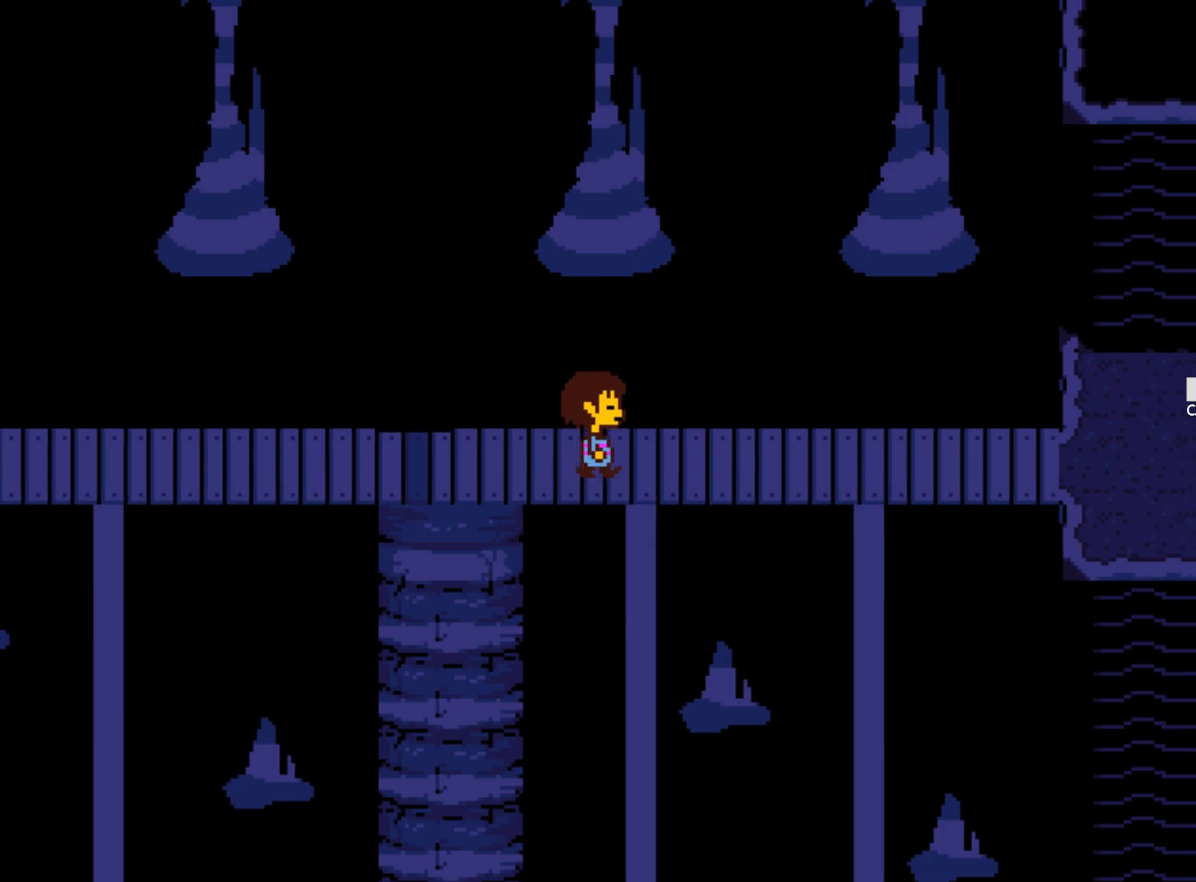
{"keys": ["right"], "events": []}
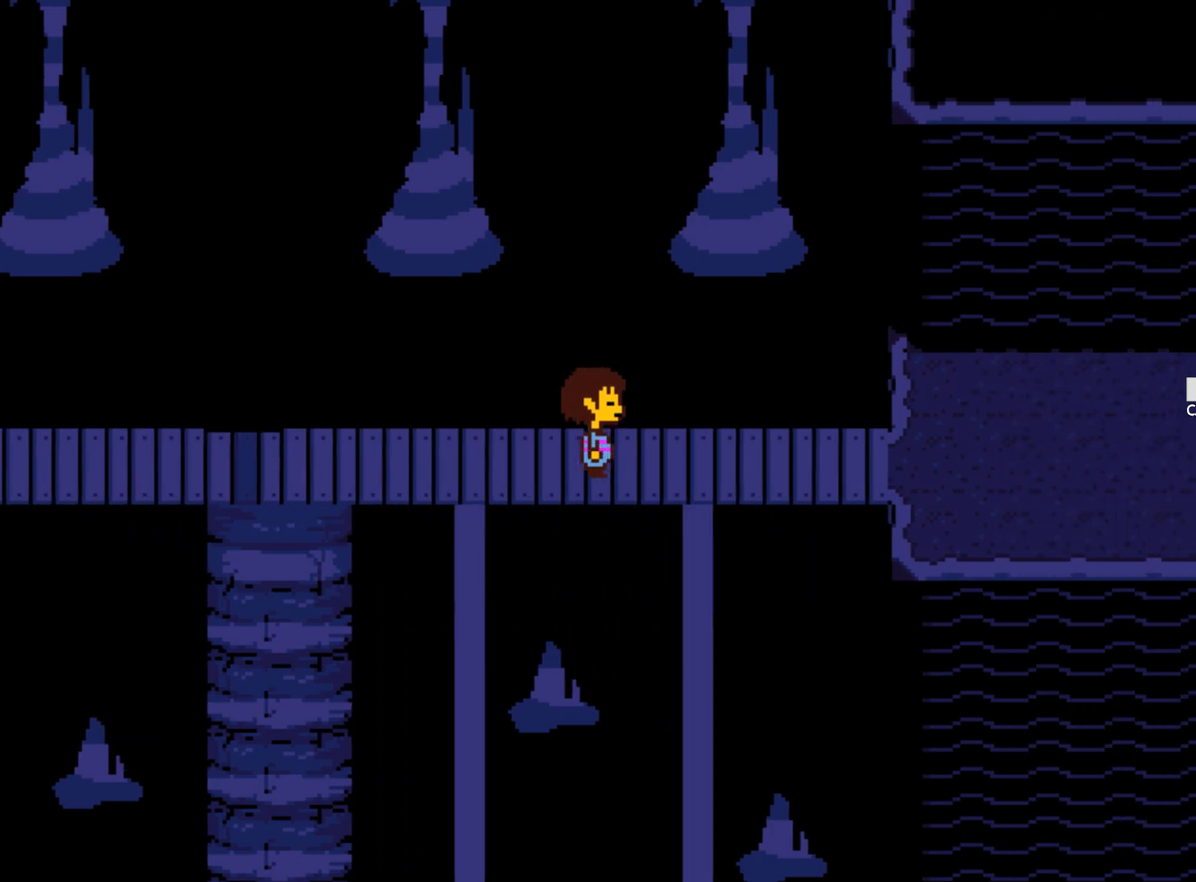
{"keys": ["right"], "events": []}
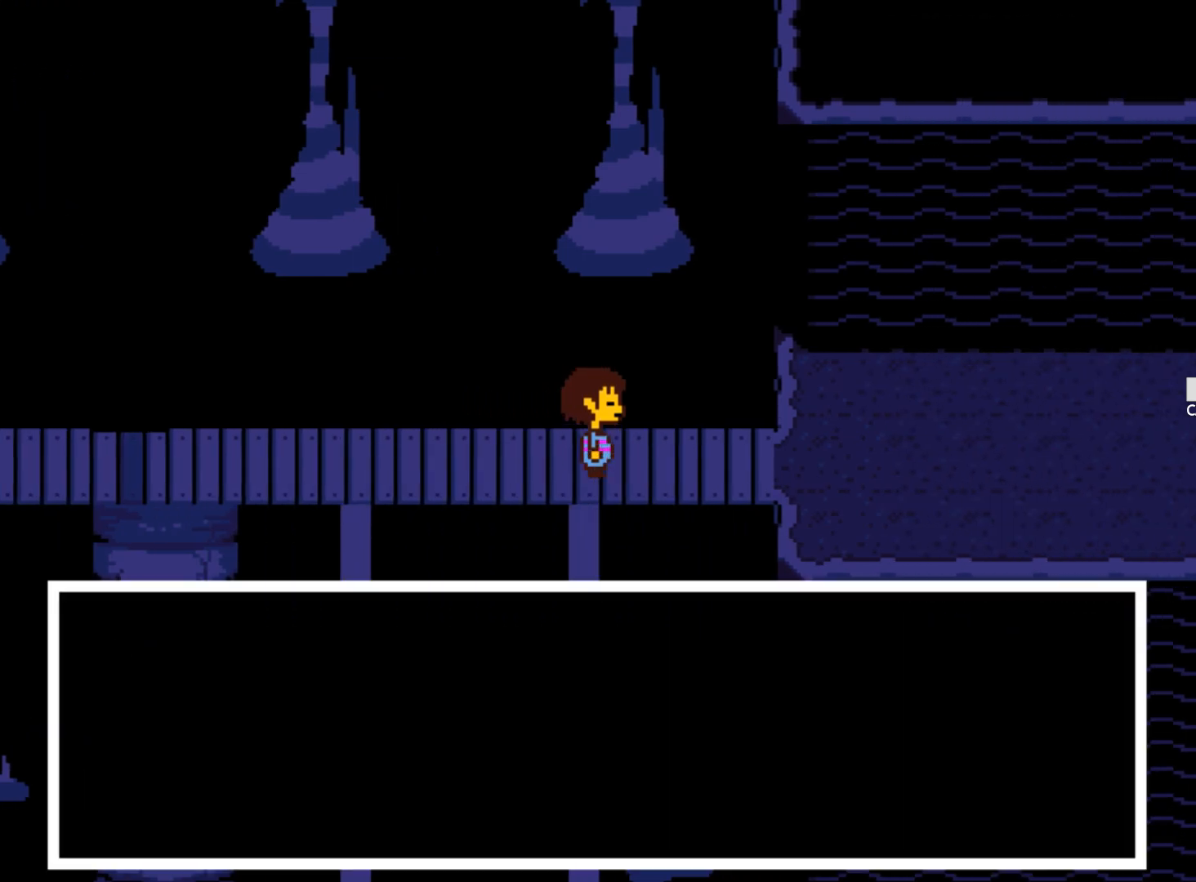
{"keys": ["right"], "events": []}
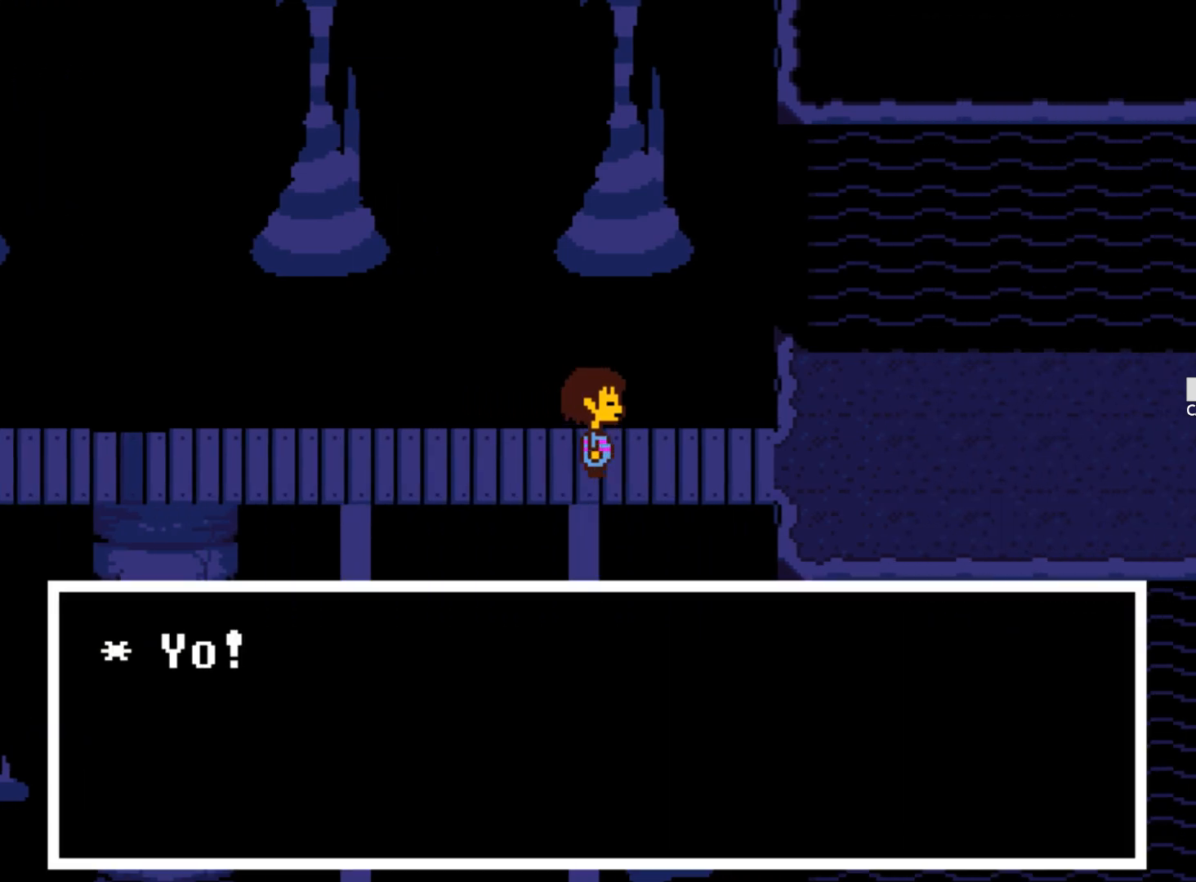
{"keys": [], "events": [[17, "z", "down"], [150, "right", "up"], [200, "z", "up"], [300, "z", "down"], [383, "z", "up"]]}
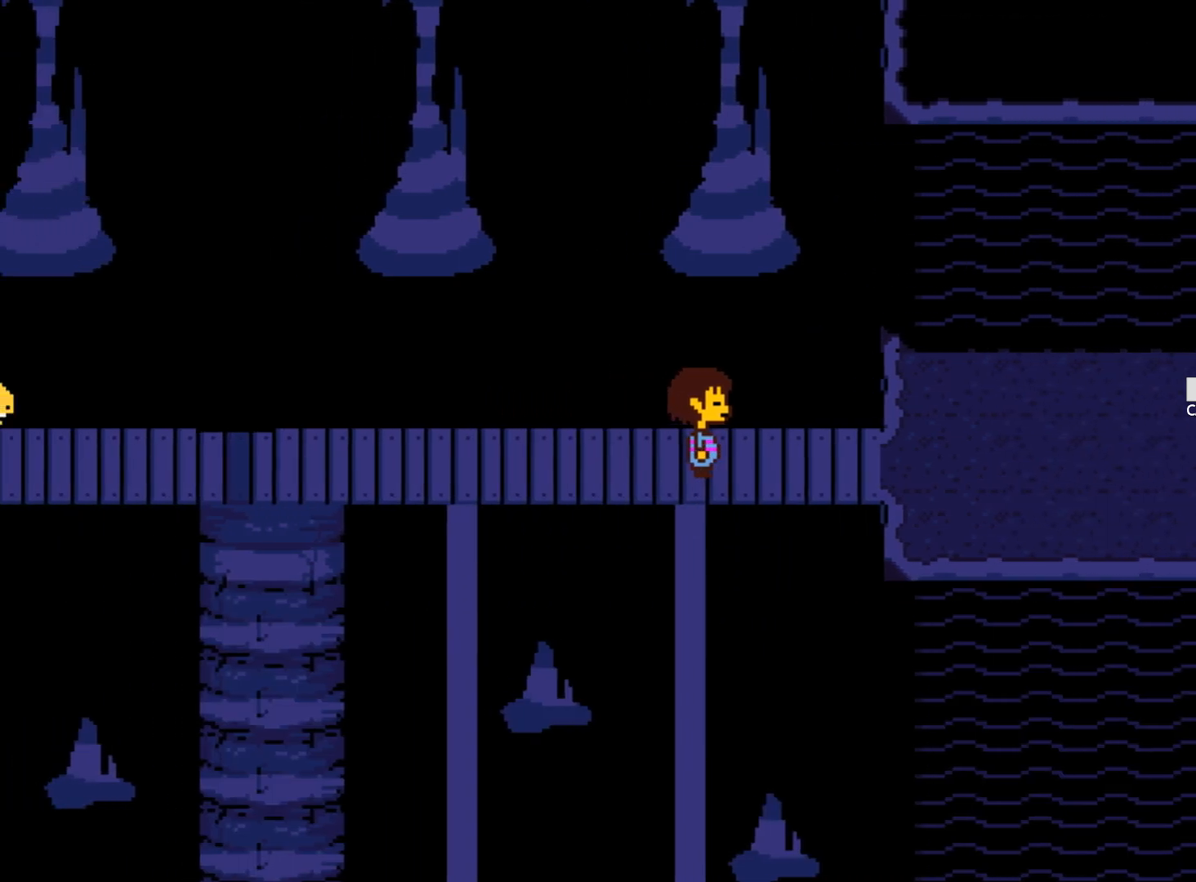
{"keys": [], "events": [[33, "z", "down"], [167, "z", "up"]]}
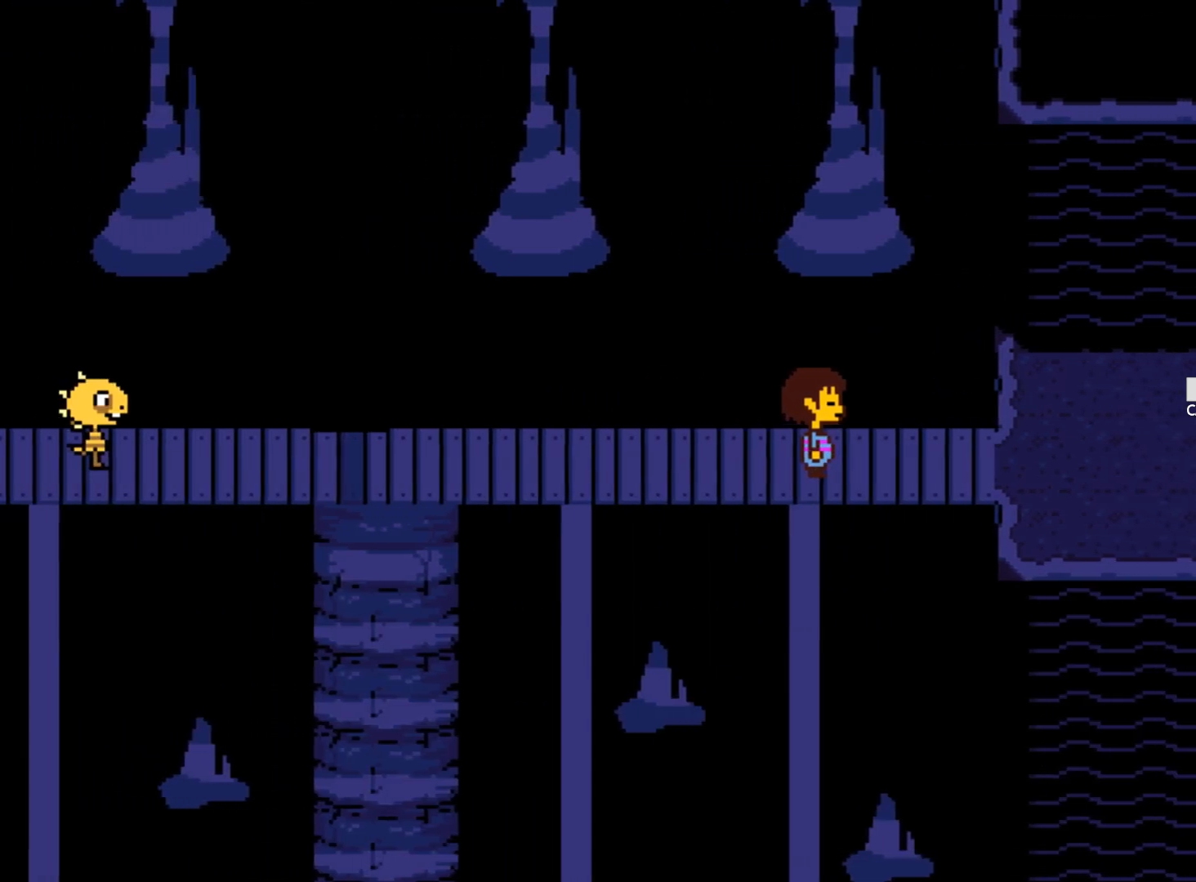
{"keys": [], "events": [[233, "x", "down"], [283, "z", "down"], [367, "x", "up"], [367, "z", "up"]]}
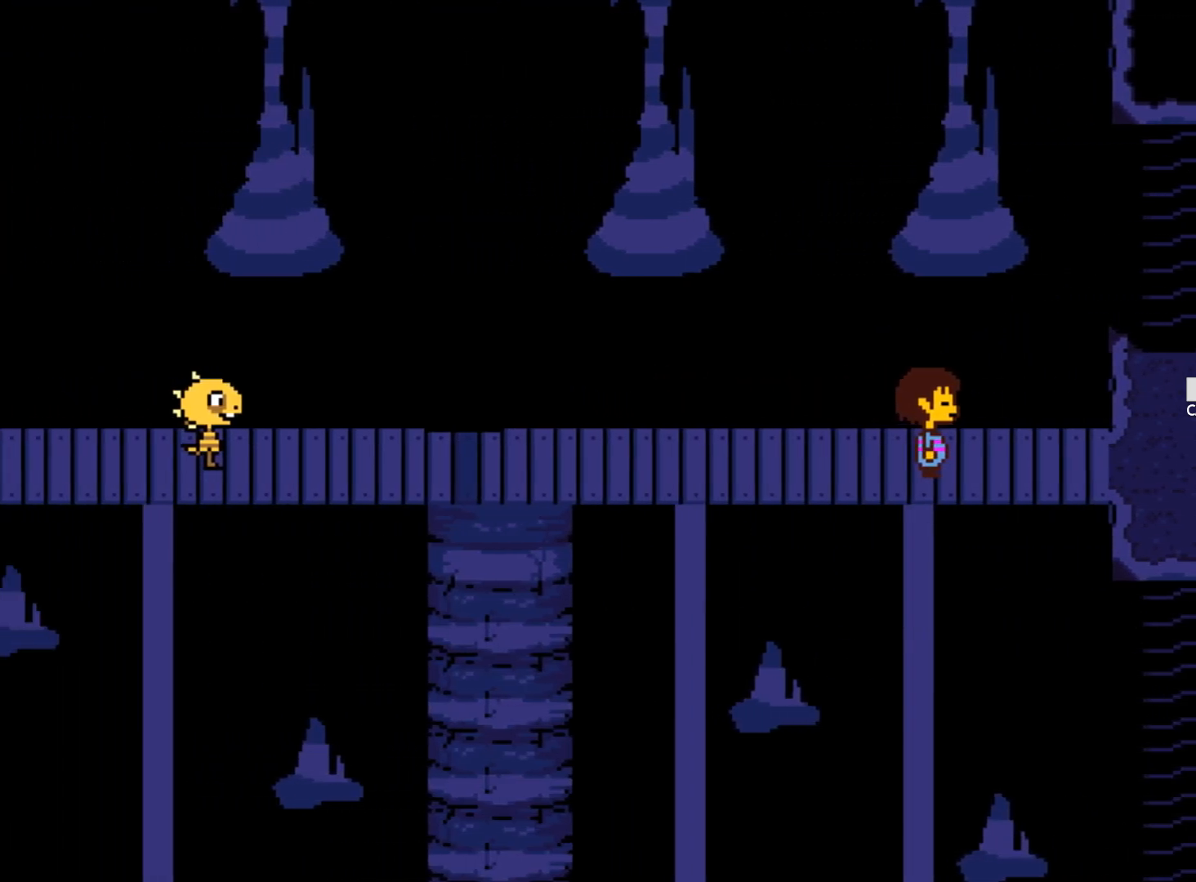
{"keys": [], "events": [[67, "z", "down"], [100, "z", "up"]]}